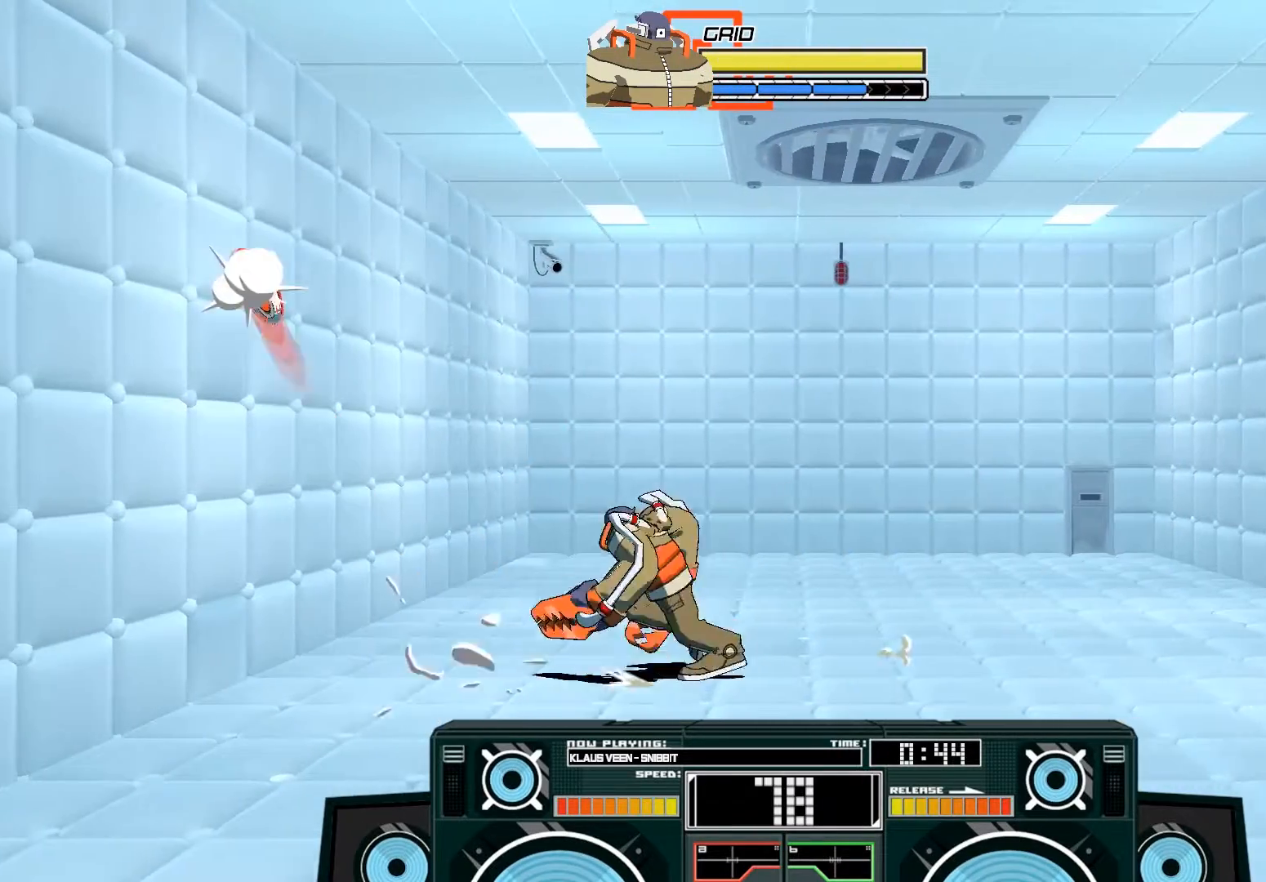
Gameplay with a controller (Xbox layout); each line is a JSON object with the inputs held at the frame after it. "events" lists button and stick changes between this image and that frame as [ms after this image, input, new state], when the widget could be followed in between.
{"buttons": [], "left_stick": "center", "right_stick": "center", "events": [[17, "left_stick", "center"], [150, "A", "down"], [217, "B", "down"], [250, "left_stick", "right"], [417, "B", "up"], [450, "A", "up"], [483, "left_stick", "center"]]}
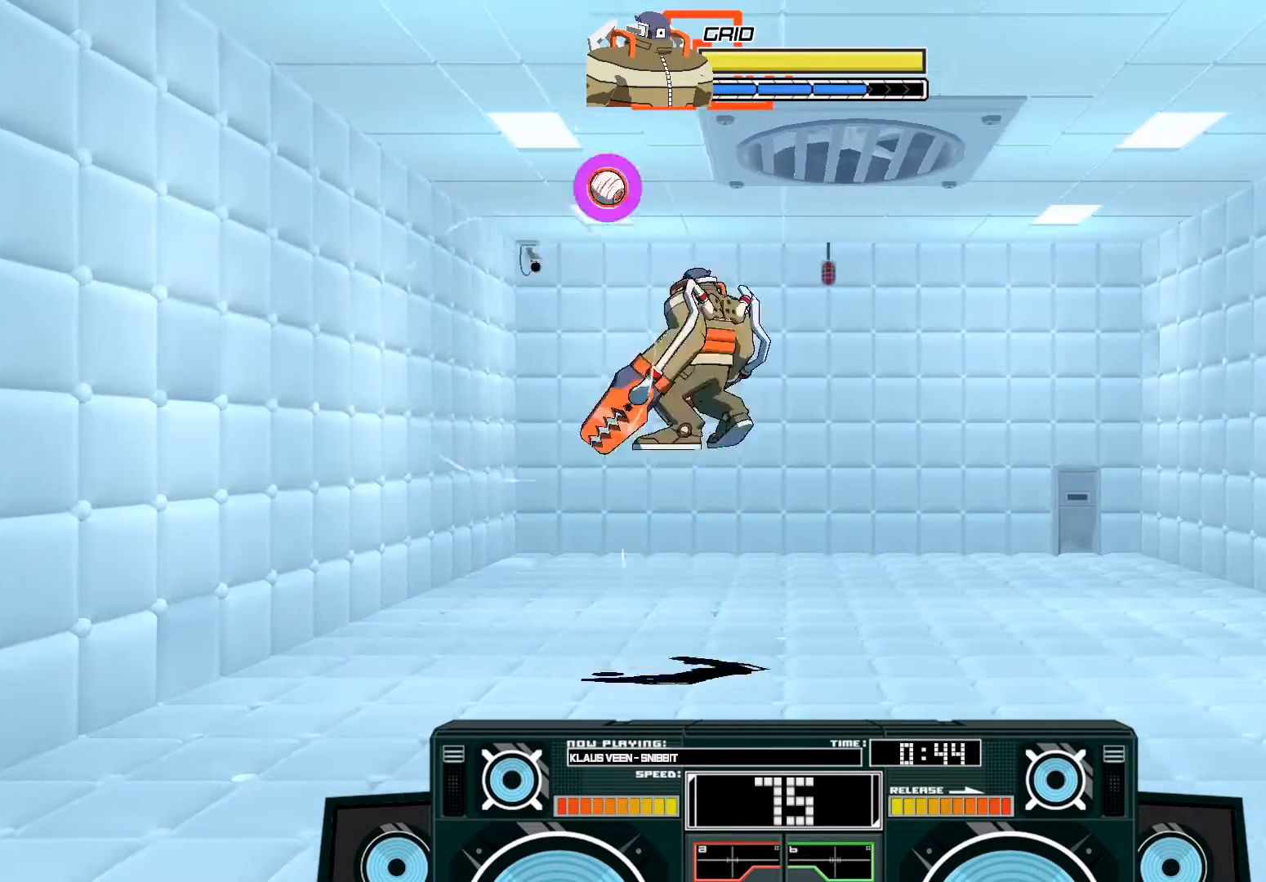
{"buttons": ["A", "X"], "left_stick": "left", "right_stick": "center", "events": [[50, "A", "down"], [50, "B", "down"], [83, "left_stick", "right"], [250, "left_stick", "center"], [317, "B", "up"], [450, "X", "down"], [450, "left_stick", "left"]]}
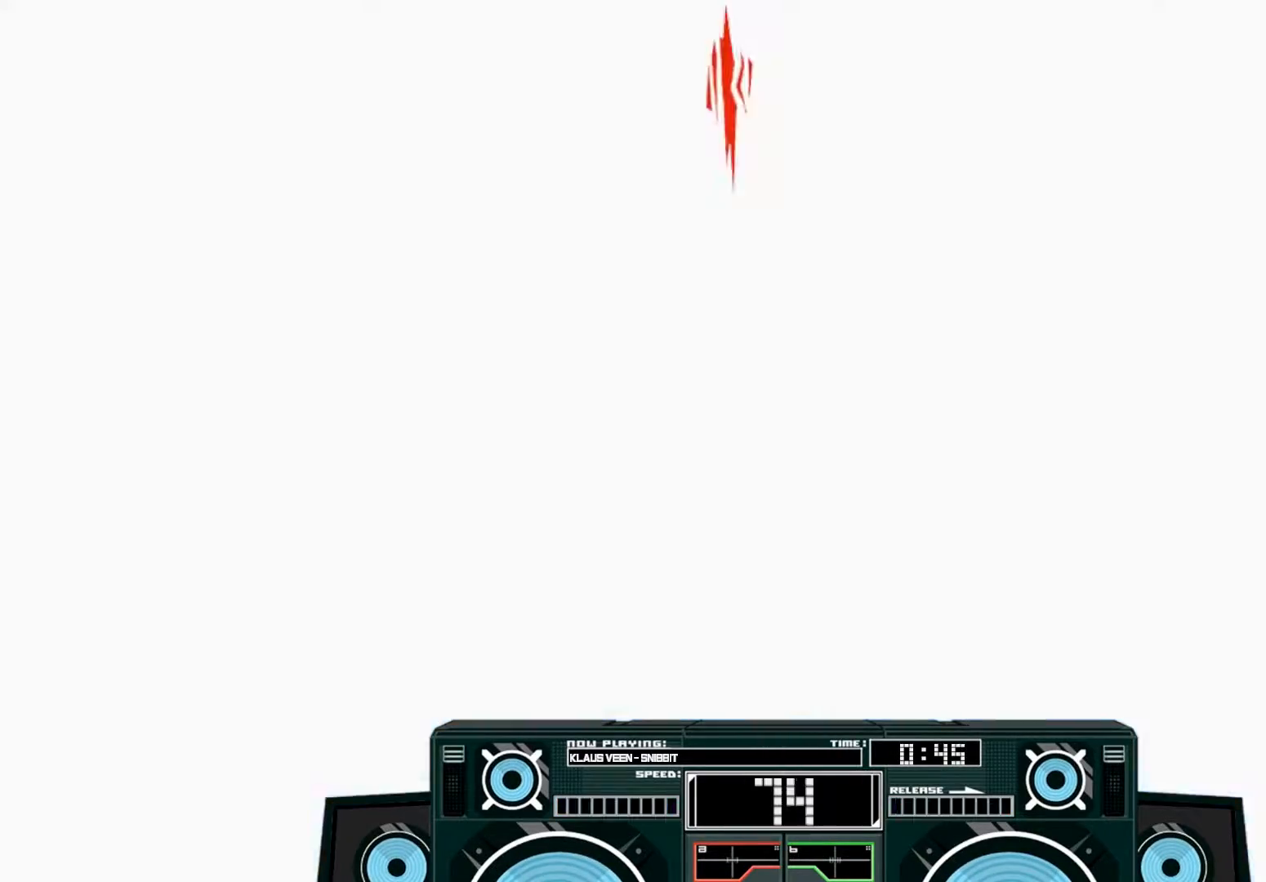
{"buttons": [], "left_stick": "center", "right_stick": "center", "events": [[17, "X", "up"], [83, "X", "down"], [83, "left_stick", "down"], [150, "X", "up"], [183, "left_stick", "center"], [383, "left_stick", "down-right"], [450, "A", "up"], [450, "left_stick", "center"]]}
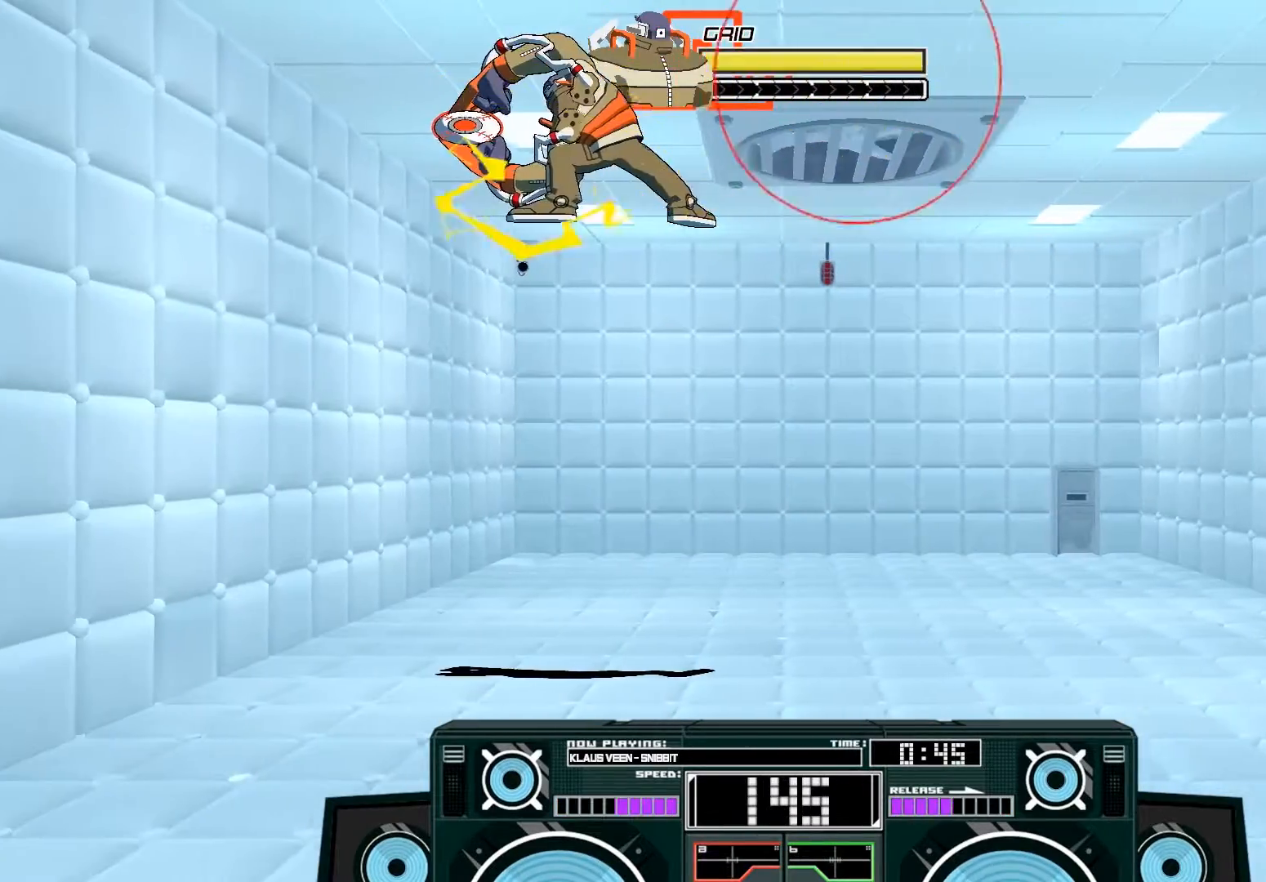
{"buttons": ["A"], "left_stick": "center", "right_stick": "center", "events": [[417, "A", "down"]]}
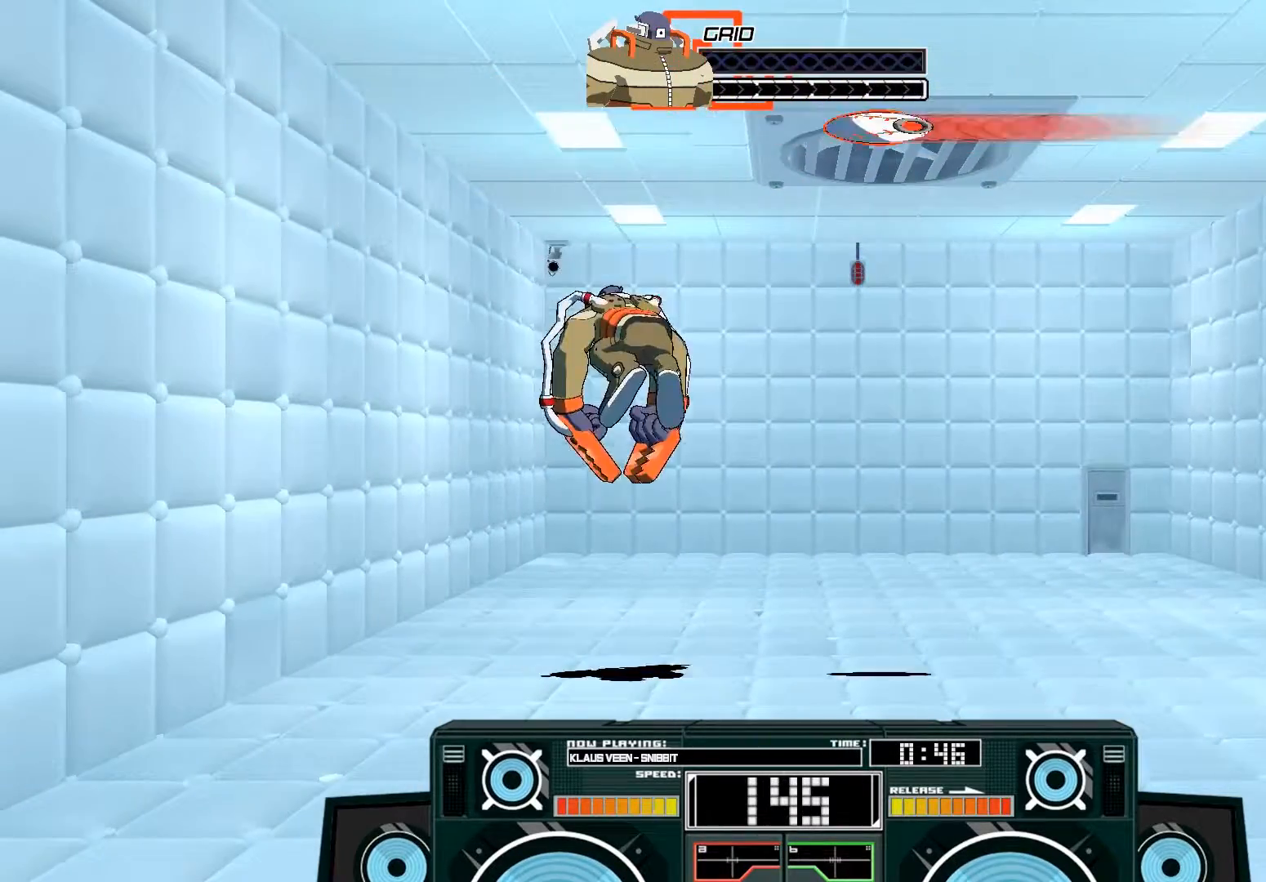
{"buttons": ["A"], "left_stick": "center", "right_stick": "center", "events": [[50, "A", "up"], [117, "A", "down"], [417, "A", "up"], [483, "A", "down"]]}
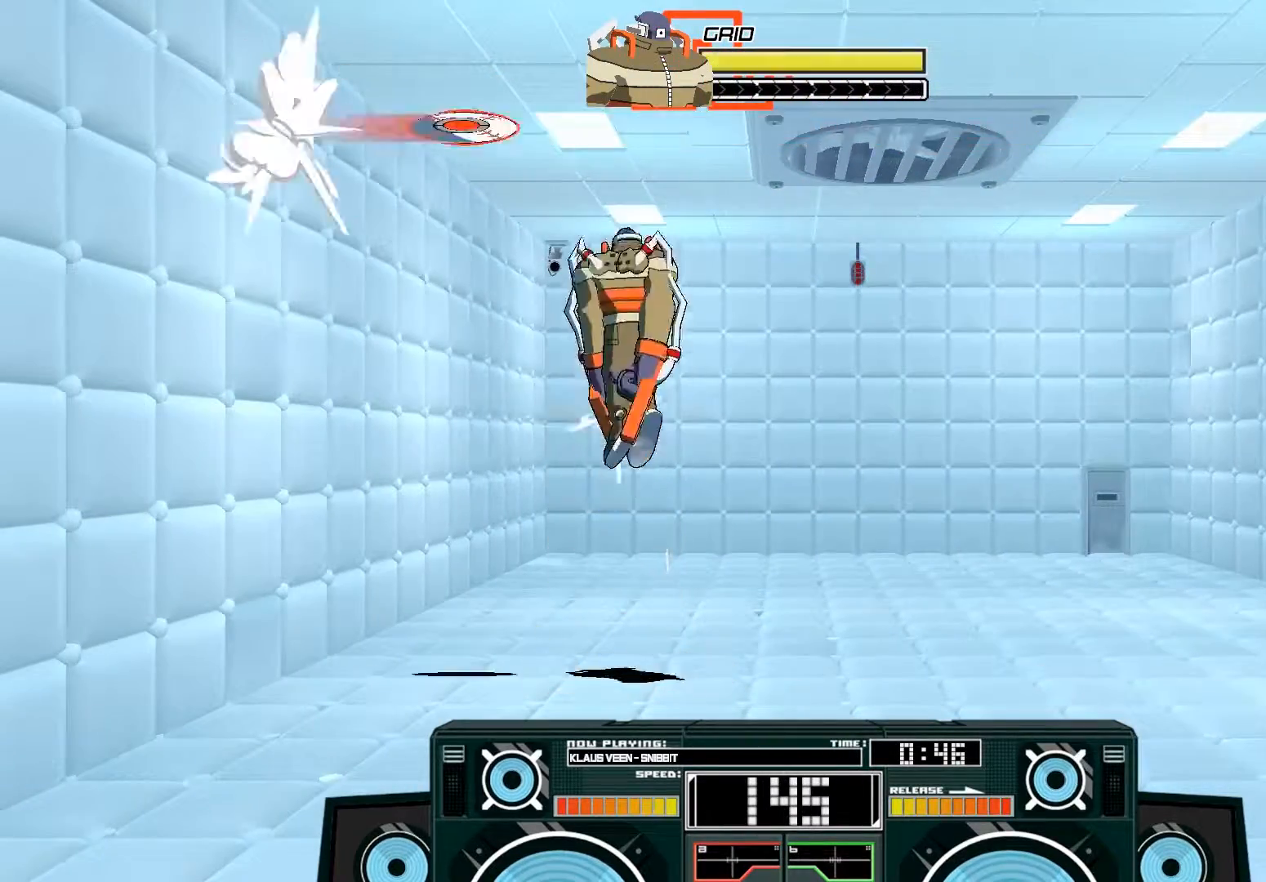
{"buttons": [], "left_stick": "down", "right_stick": "center", "events": [[250, "B", "down"], [317, "left_stick", "down"], [450, "B", "up"], [483, "A", "up"]]}
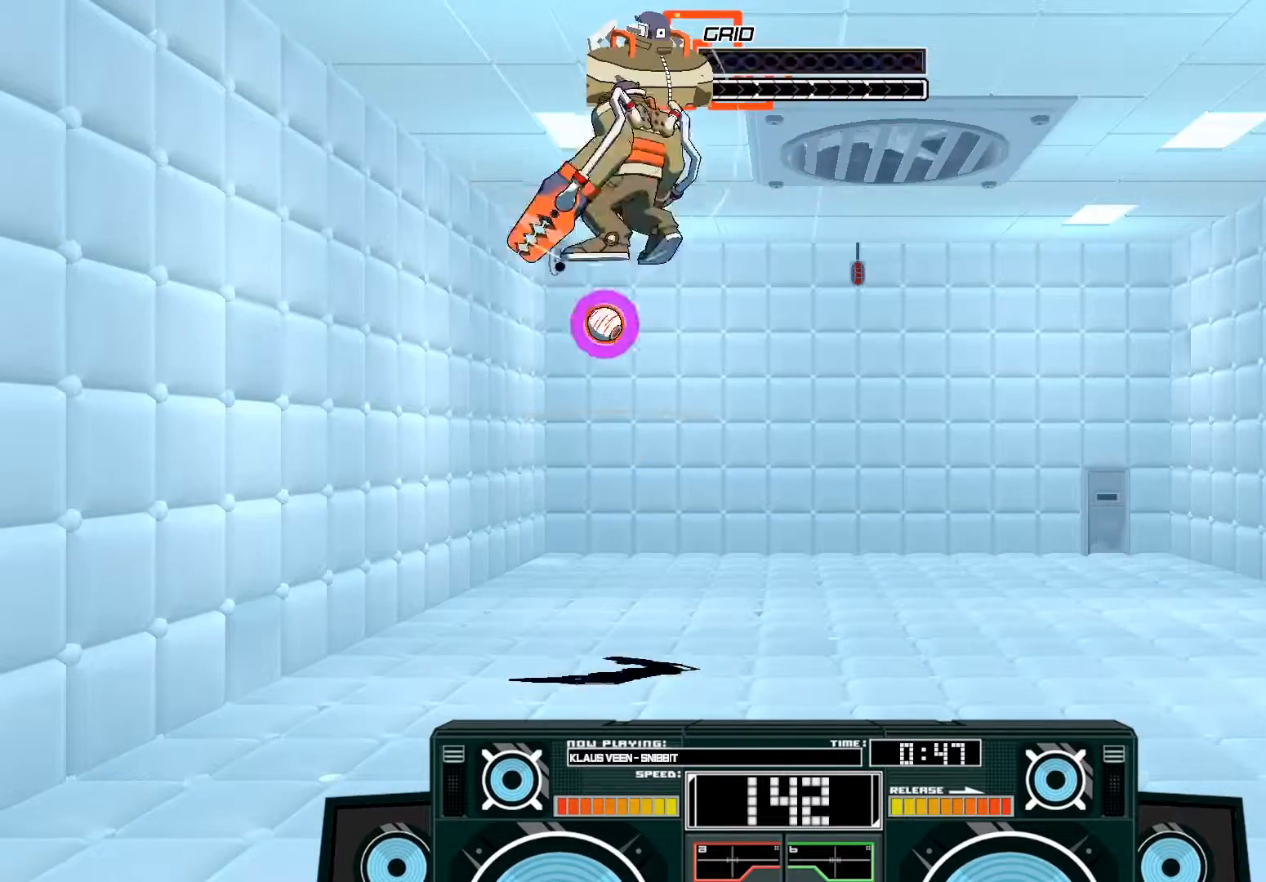
{"buttons": ["B"], "left_stick": "right", "right_stick": "center", "events": [[17, "left_stick", "center"], [83, "left_stick", "down"], [117, "B", "down"], [317, "B", "up"], [417, "left_stick", "center"], [450, "B", "down"], [483, "left_stick", "right"]]}
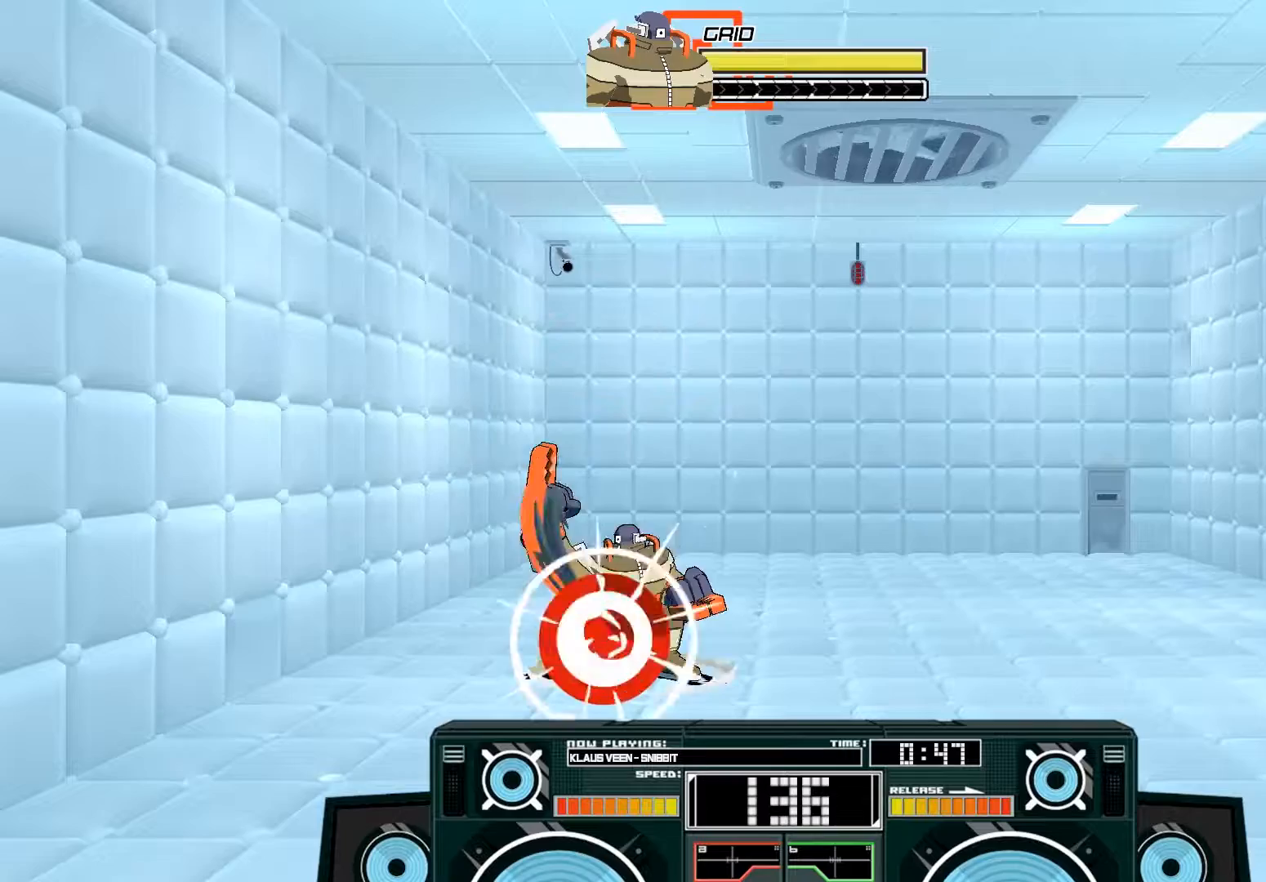
{"buttons": [], "left_stick": "center", "right_stick": "center", "events": [[17, "left_stick", "up-right"], [150, "B", "up"], [250, "A", "down"], [283, "B", "down"], [450, "B", "up"], [483, "A", "up"], [483, "left_stick", "center"]]}
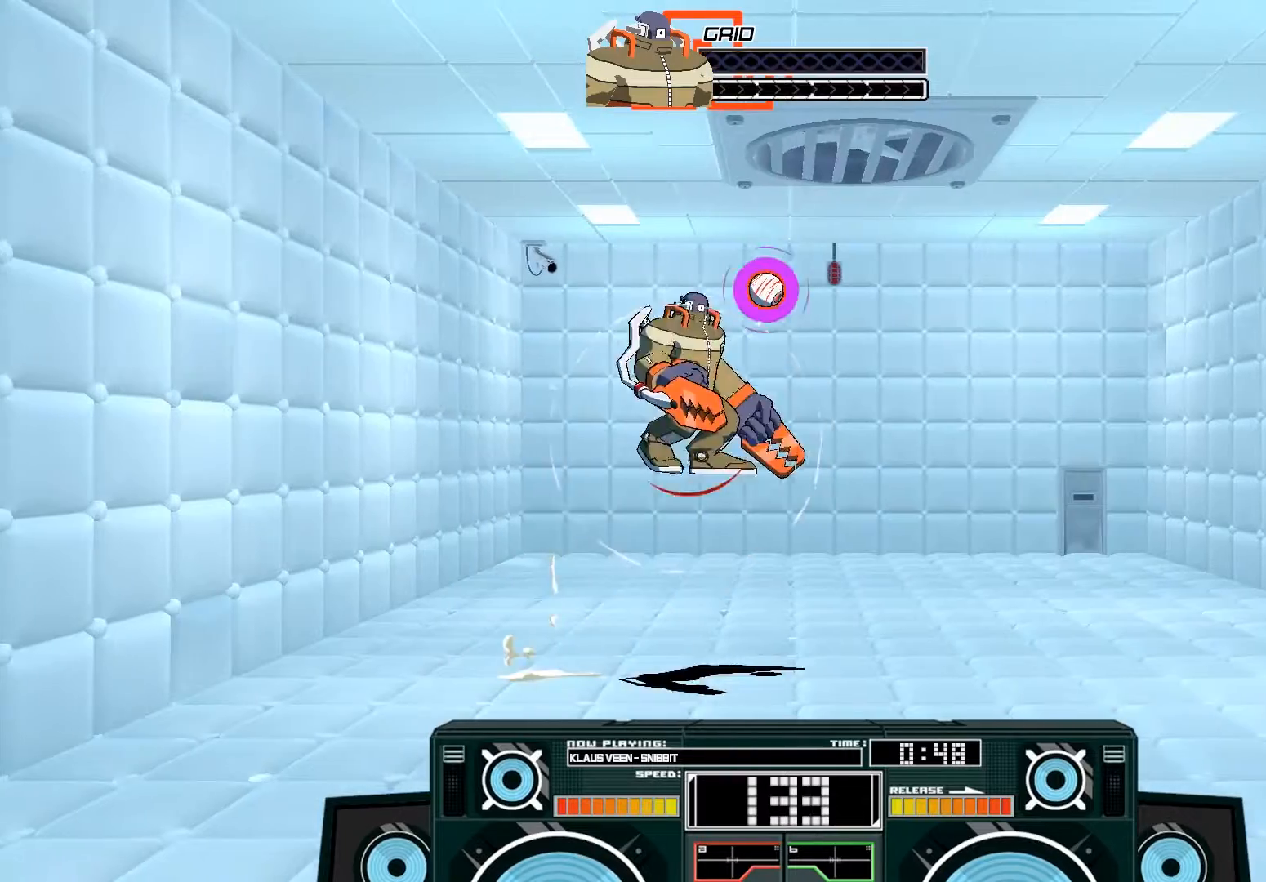
{"buttons": ["A", "X"], "left_stick": "center", "right_stick": "center", "events": [[83, "A", "down"], [83, "B", "down"], [150, "left_stick", "left"], [283, "B", "up"], [417, "left_stick", "center"], [450, "X", "down"]]}
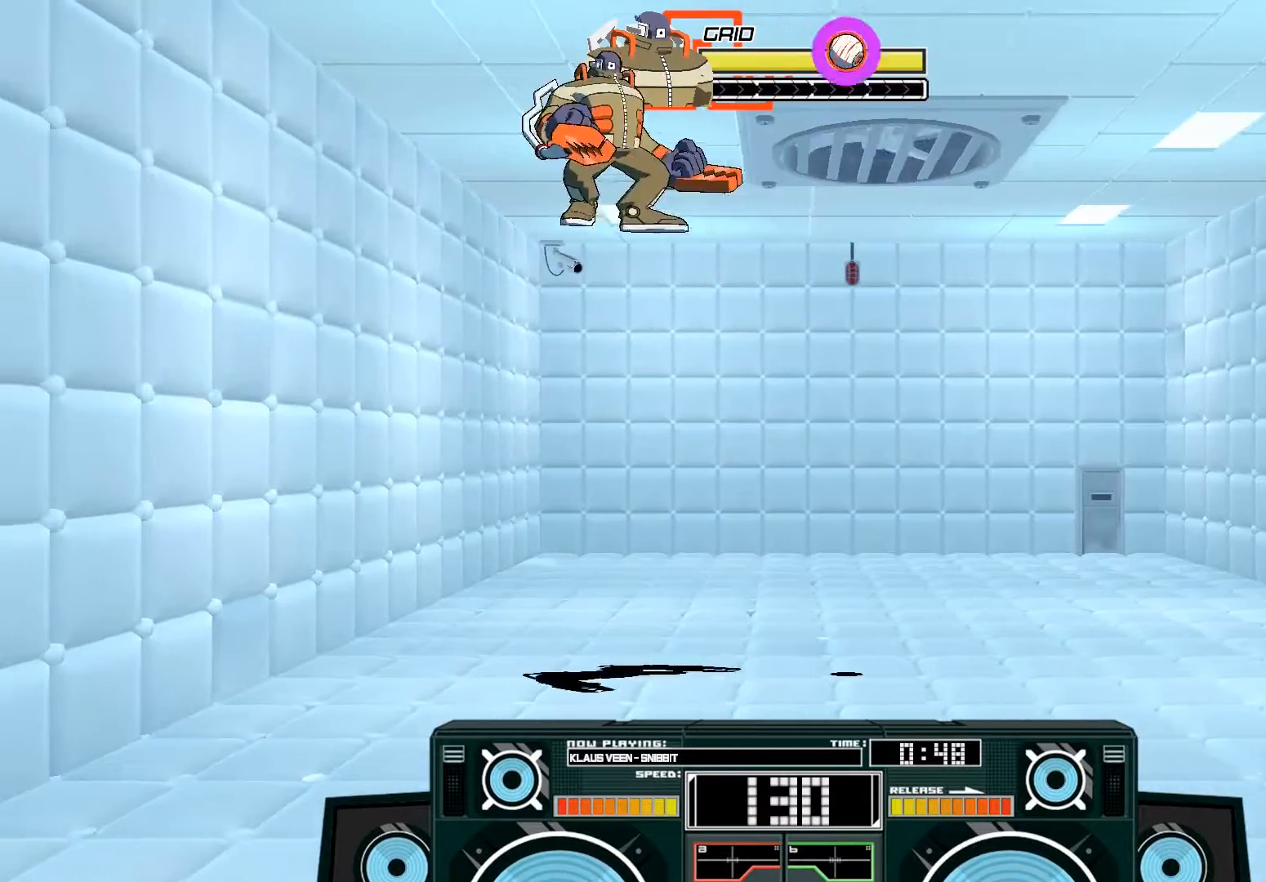
{"buttons": ["A"], "left_stick": "down", "right_stick": "center", "events": [[17, "left_stick", "down-right"], [217, "X", "up"], [317, "A", "up"], [383, "A", "down"], [483, "left_stick", "down"]]}
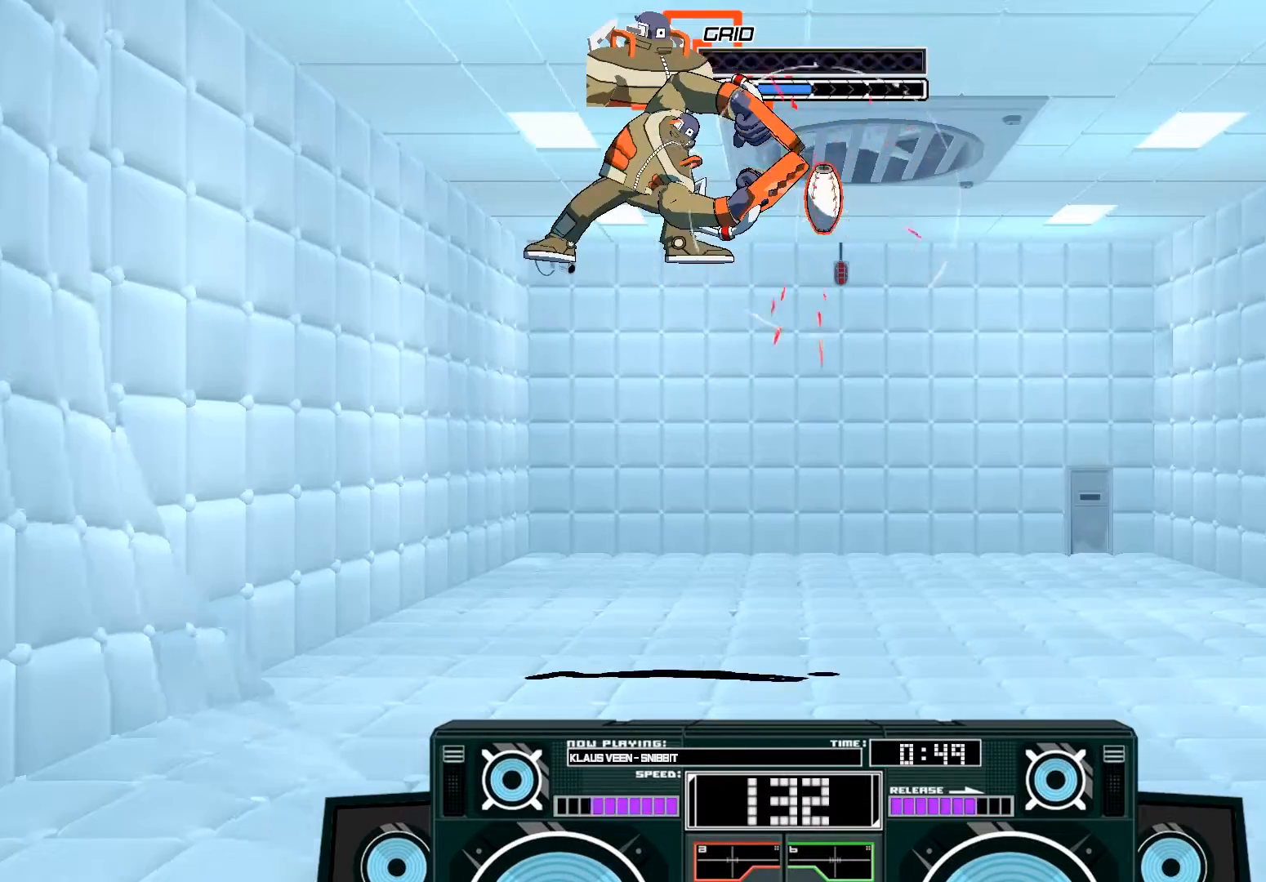
{"buttons": ["B"], "left_stick": "down", "right_stick": "center", "events": [[17, "A", "up"], [83, "left_stick", "center"], [250, "left_stick", "down"], [417, "B", "down"]]}
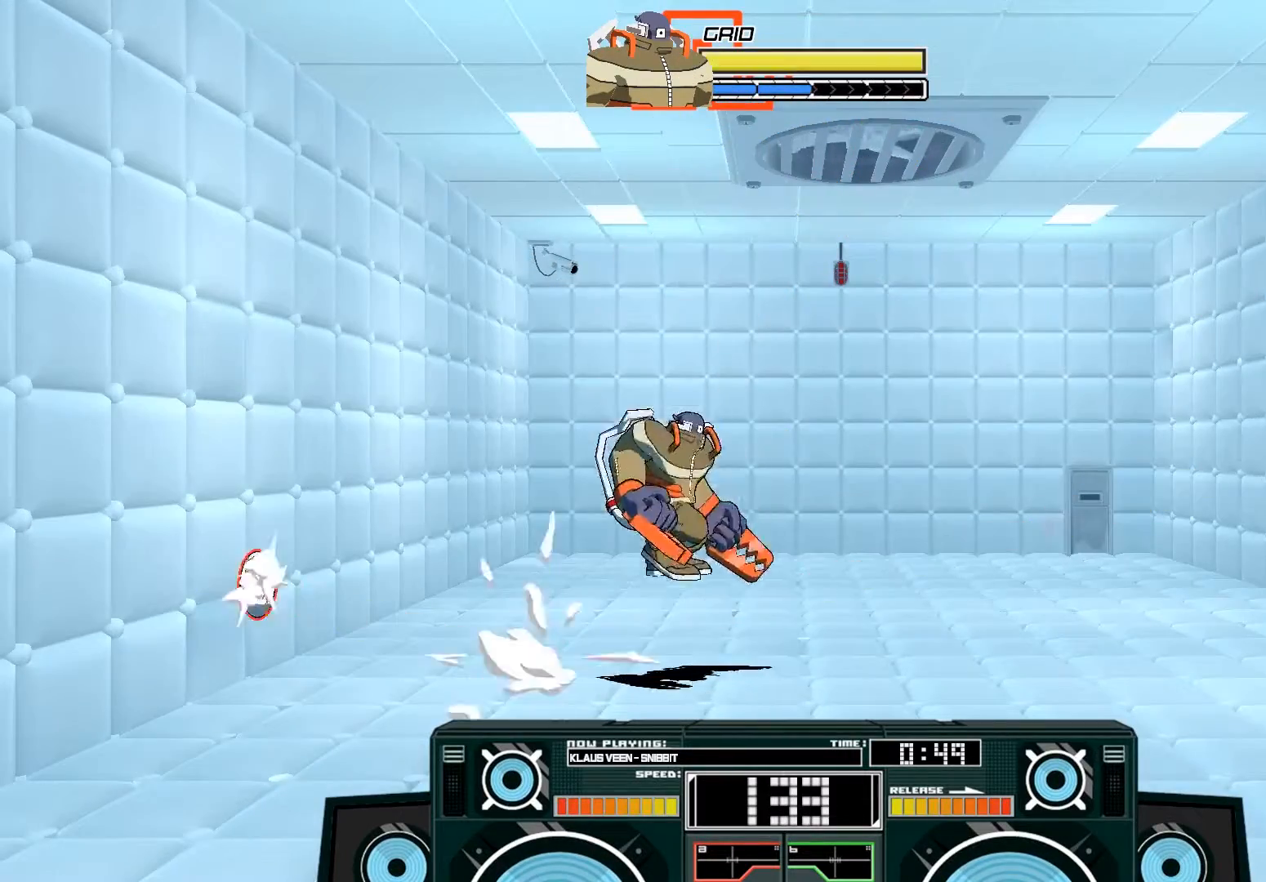
{"buttons": ["A"], "left_stick": "left", "right_stick": "center", "events": [[17, "left_stick", "down-left"], [117, "left_stick", "left"], [150, "B", "up"], [217, "left_stick", "center"], [417, "A", "down"], [483, "left_stick", "left"]]}
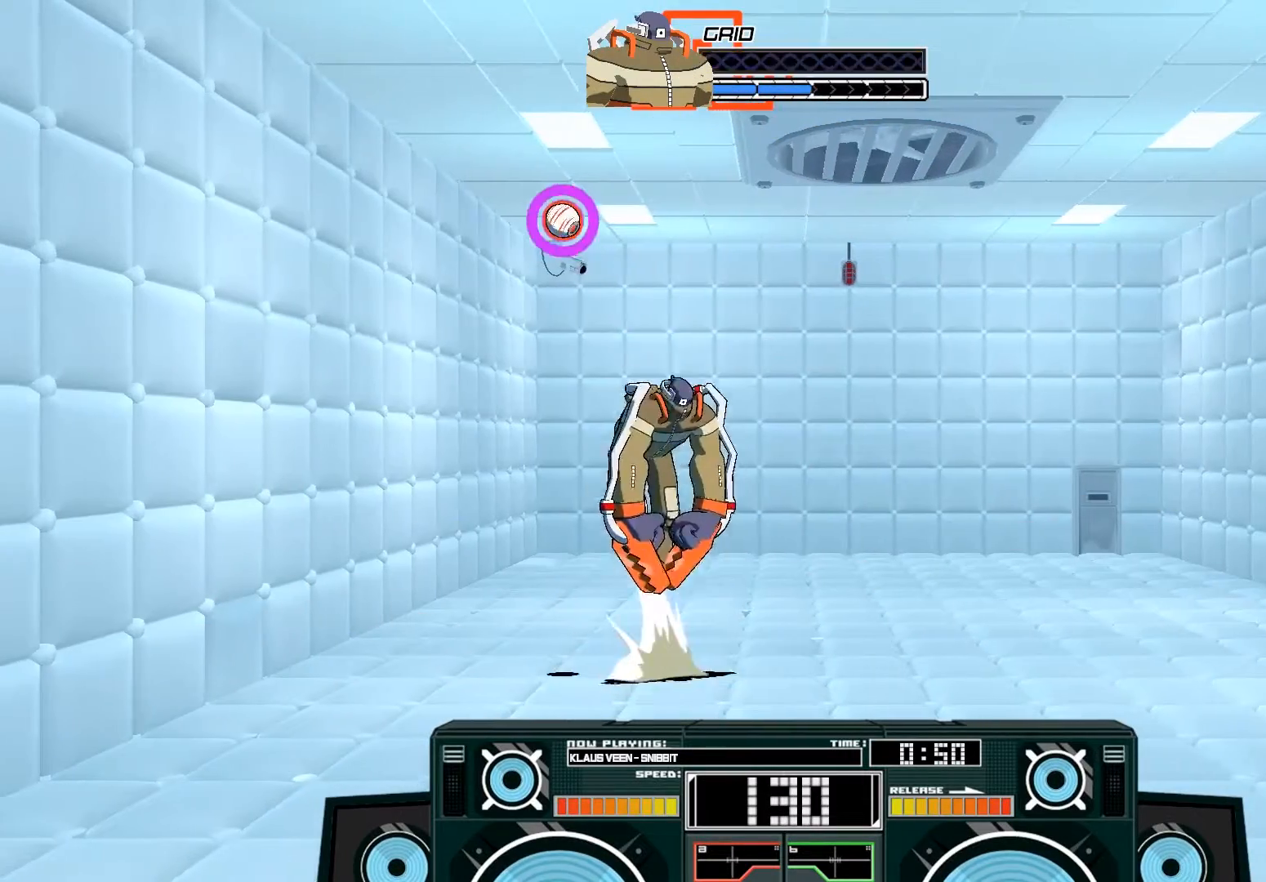
{"buttons": [], "left_stick": "right", "right_stick": "center", "events": [[50, "A", "up"], [183, "A", "down"], [183, "B", "down"], [217, "left_stick", "right"], [417, "B", "up"], [483, "A", "up"]]}
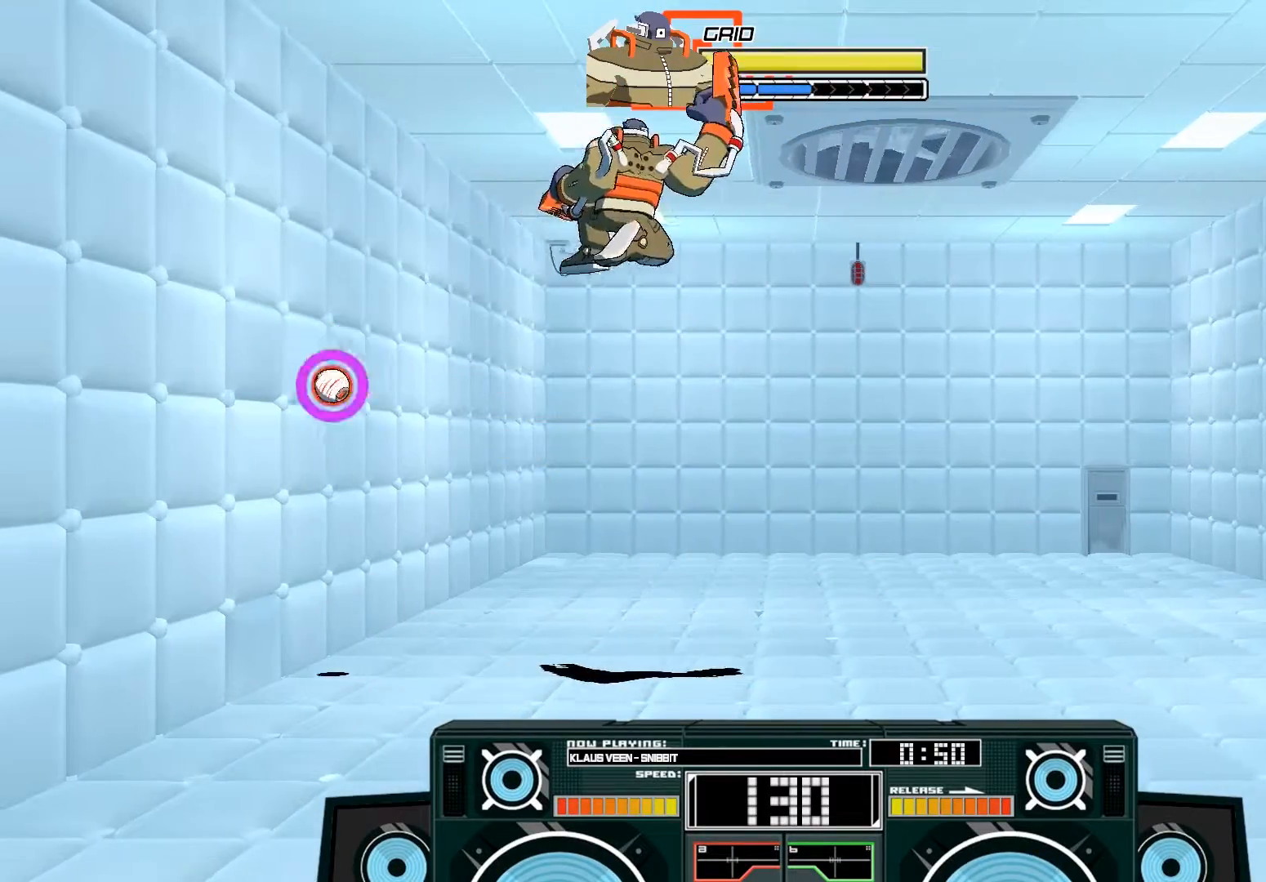
{"buttons": [], "left_stick": "down-left", "right_stick": "center", "events": [[83, "A", "down"], [83, "left_stick", "up-left"], [117, "A", "up"], [150, "left_stick", "left"], [283, "left_stick", "down"], [383, "left_stick", "down-left"]]}
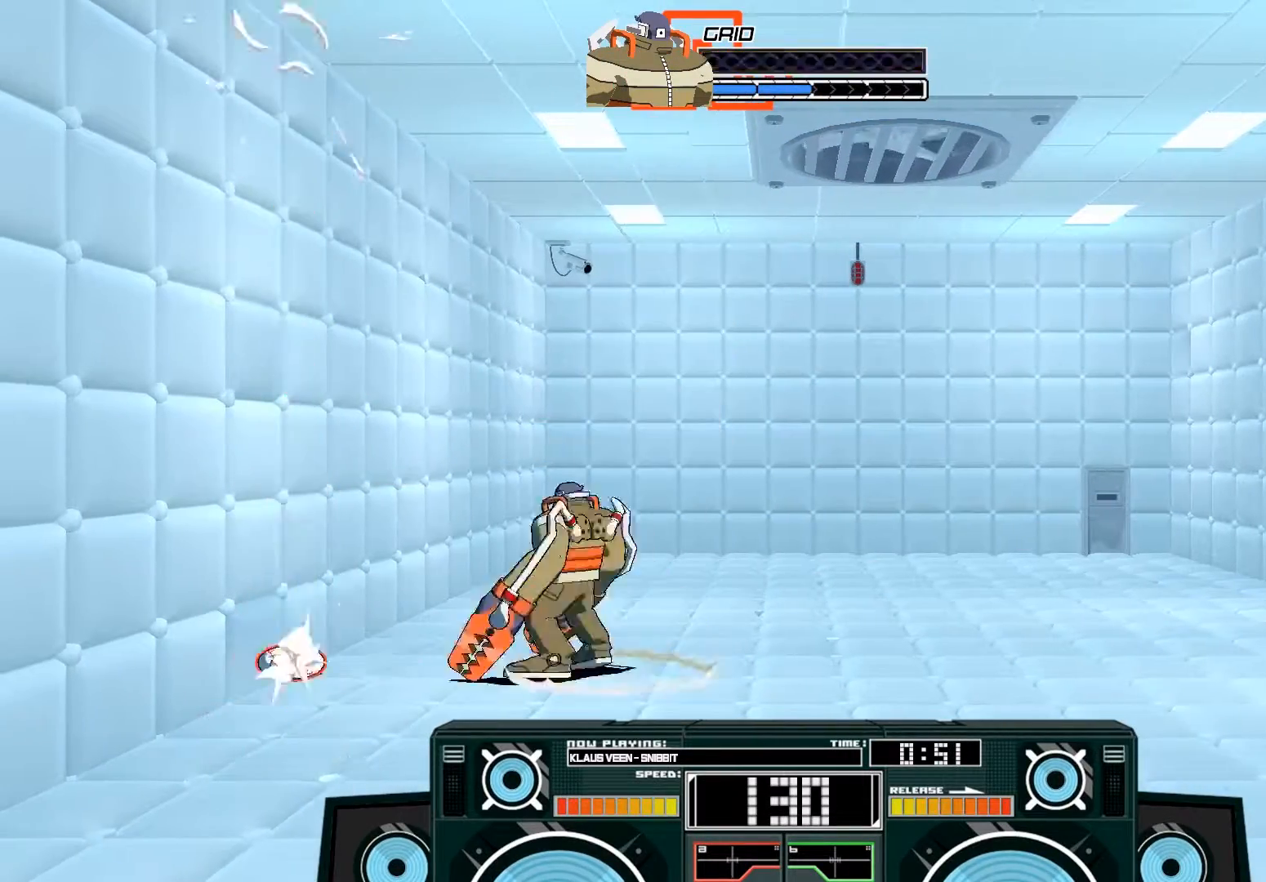
{"buttons": [], "left_stick": "up-right", "right_stick": "center", "events": [[117, "B", "down"], [183, "left_stick", "up-right"], [317, "B", "up"]]}
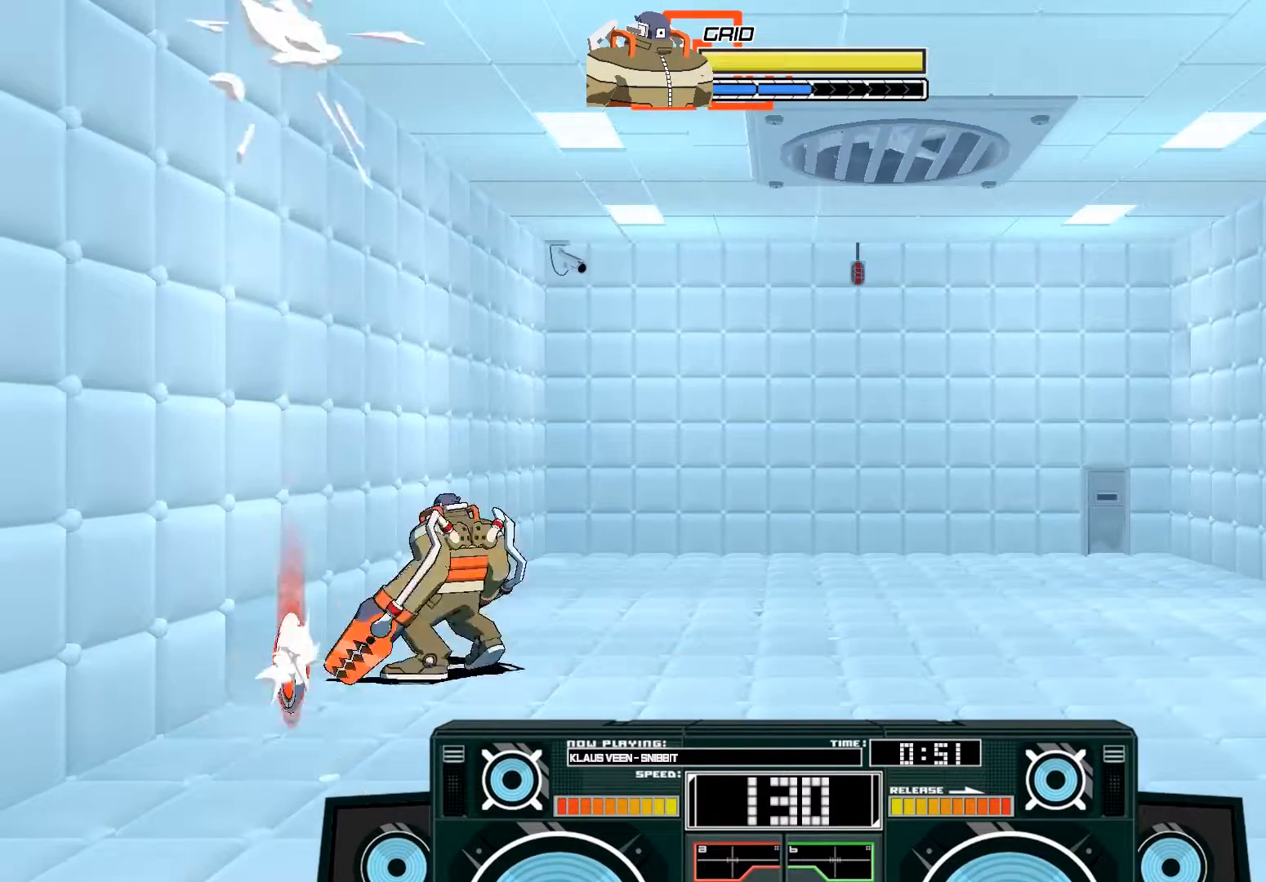
{"buttons": [], "left_stick": "right", "right_stick": "center", "events": [[117, "left_stick", "left"], [217, "B", "down"], [317, "left_stick", "right"], [417, "B", "up"]]}
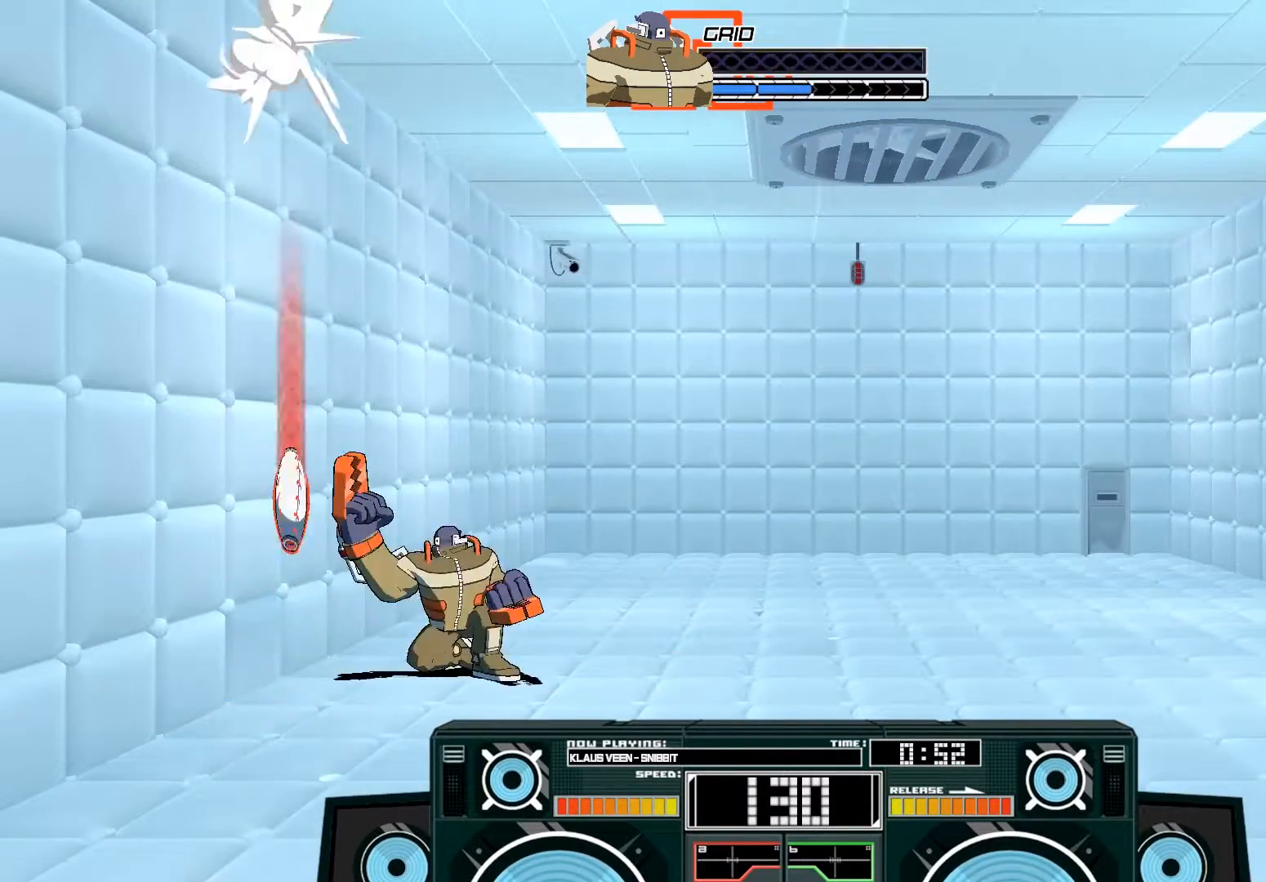
{"buttons": [], "left_stick": "right", "right_stick": "center", "events": [[117, "left_stick", "left"], [217, "B", "down"], [250, "left_stick", "right"], [383, "B", "up"]]}
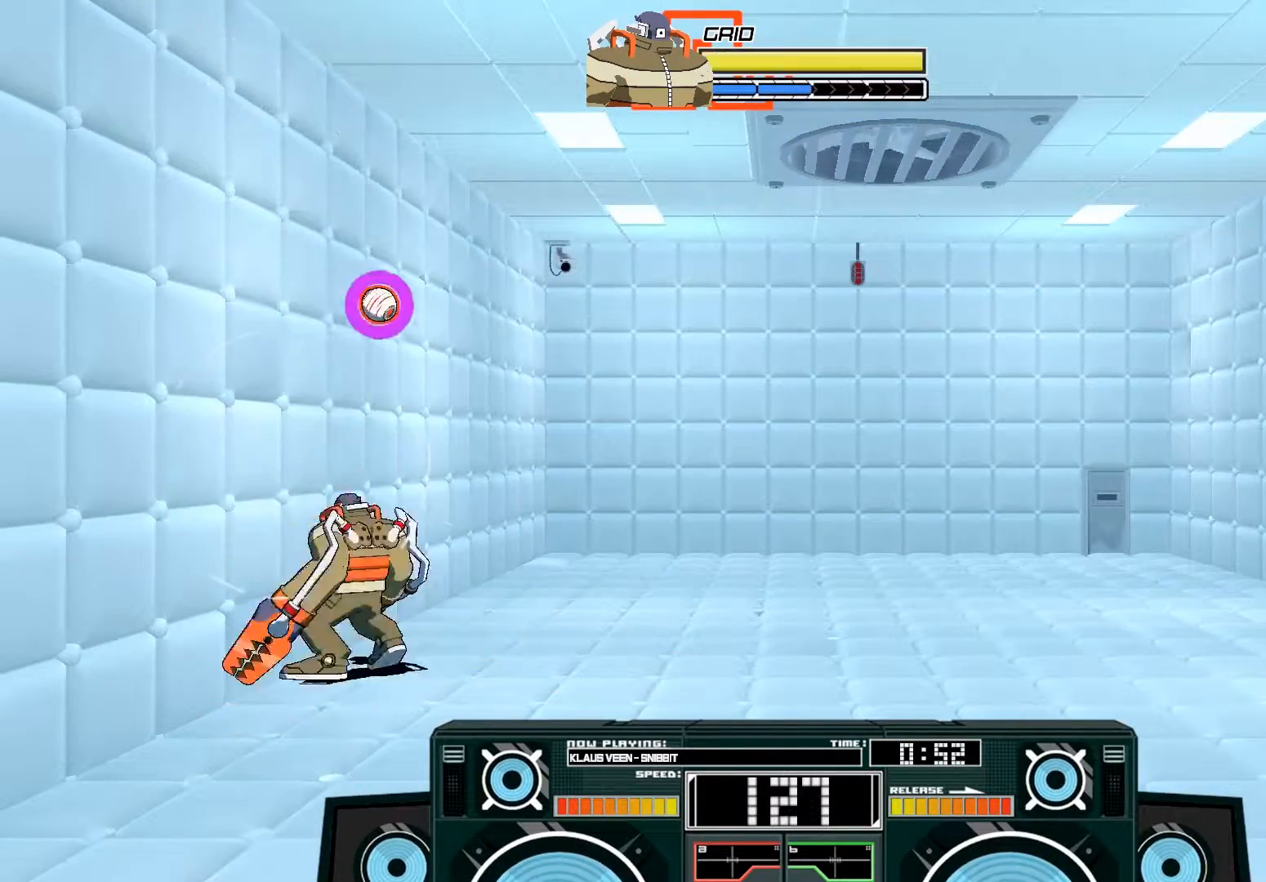
{"buttons": [], "left_stick": "center", "right_stick": "center", "events": [[383, "left_stick", "center"]]}
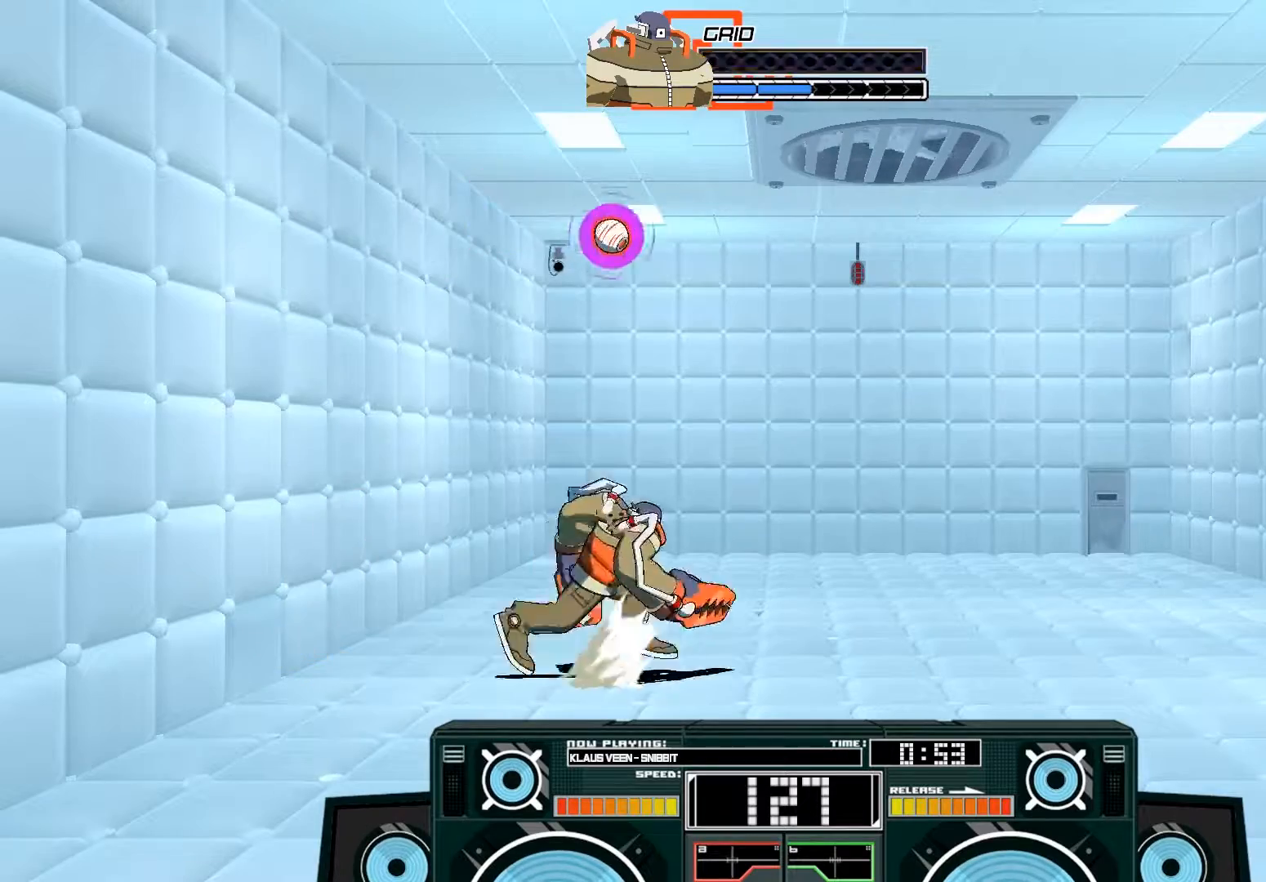
{"buttons": ["A", "B"], "left_stick": "up-right", "right_stick": "center", "events": [[50, "A", "down"], [83, "B", "down"], [83, "left_stick", "left"], [283, "B", "up"], [317, "A", "up"], [317, "left_stick", "up-right"], [383, "A", "down"], [417, "B", "down"]]}
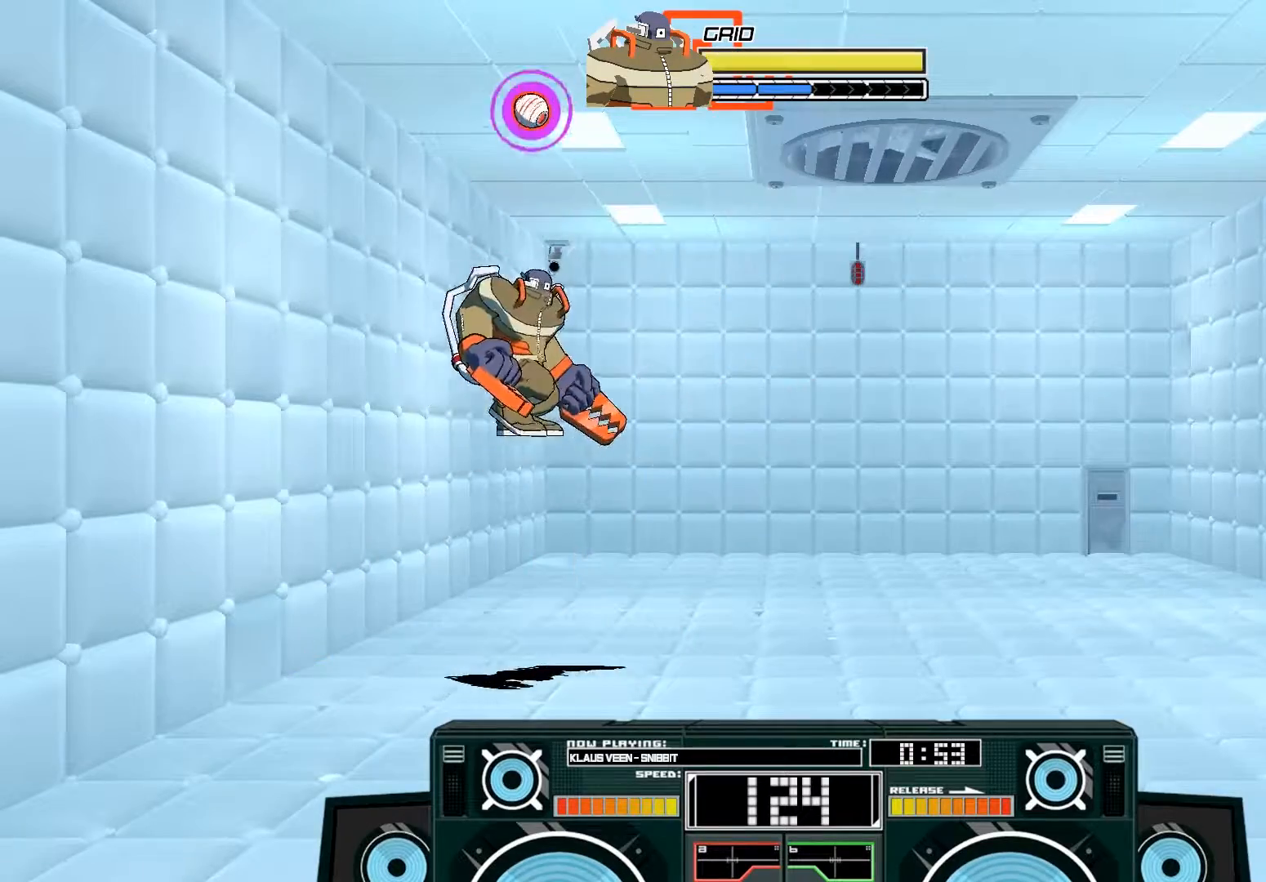
{"buttons": [], "left_stick": "up-left", "right_stick": "center", "events": [[117, "B", "up"], [183, "A", "up"], [250, "left_stick", "left"], [350, "A", "down"], [400, "left_stick", "up-left"], [483, "A", "up"]]}
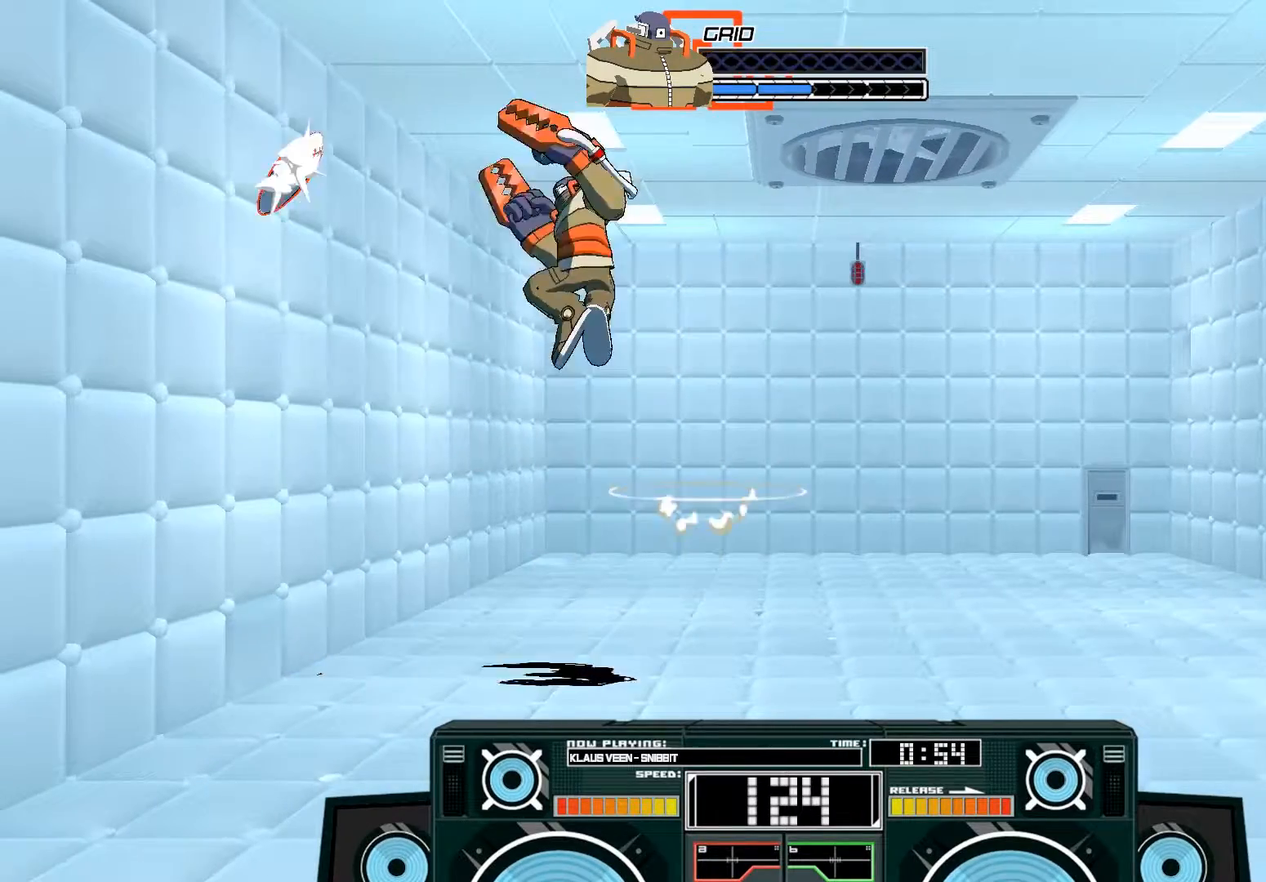
{"buttons": [], "left_stick": "center", "right_stick": "center", "events": [[183, "B", "down"], [183, "left_stick", "down"], [383, "B", "up"], [483, "left_stick", "center"]]}
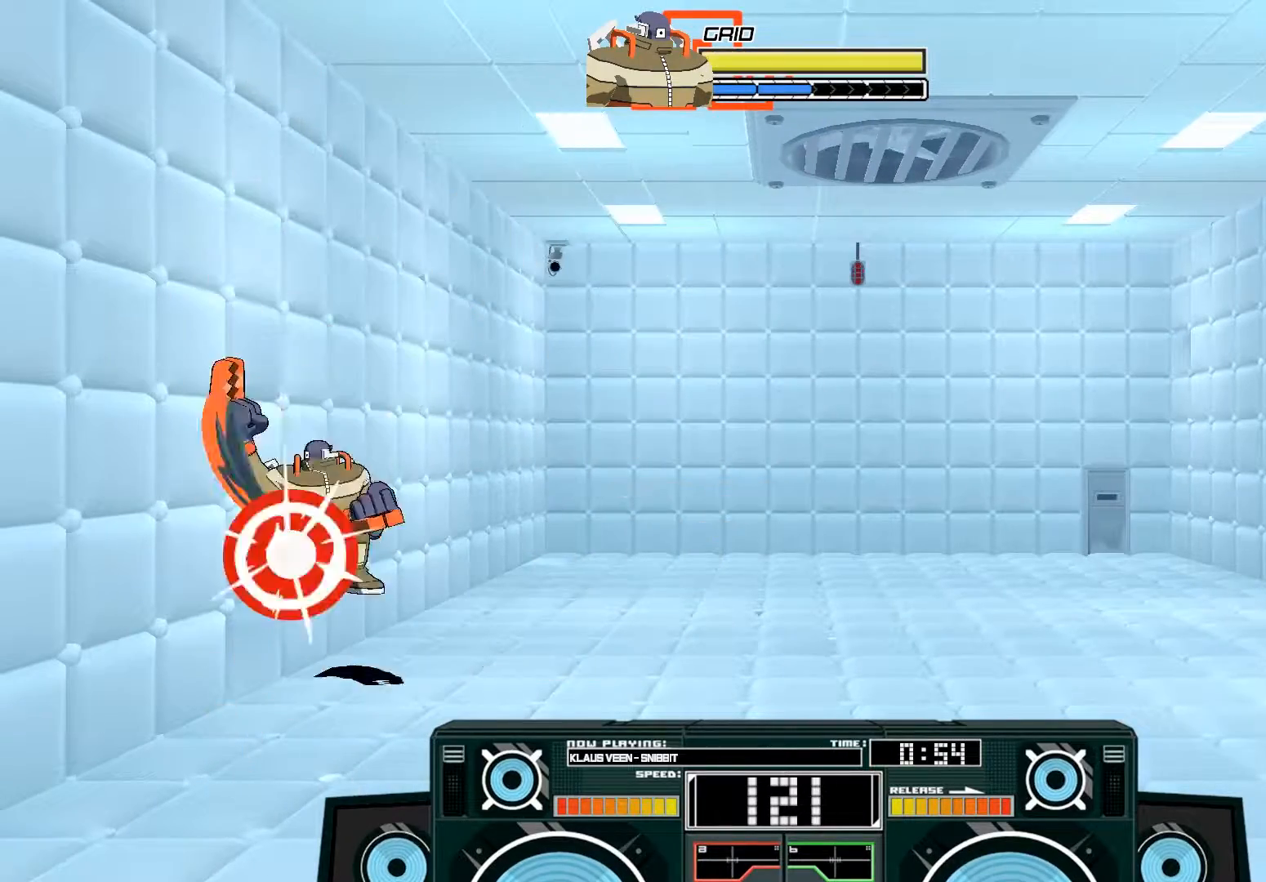
{"buttons": [], "left_stick": "up-right", "right_stick": "center", "events": [[17, "B", "down"], [50, "left_stick", "up-right"], [217, "B", "up"]]}
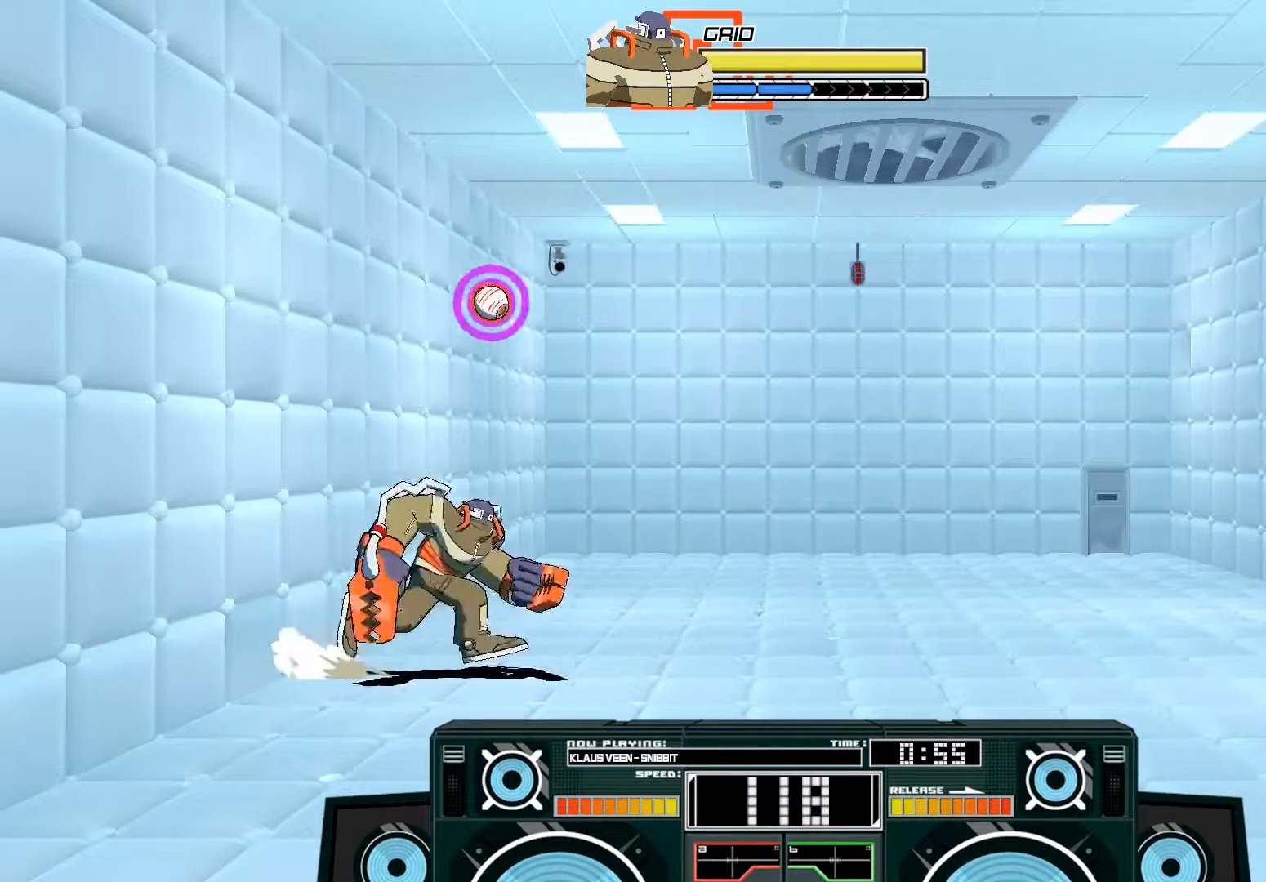
{"buttons": ["A", "B"], "left_stick": "left", "right_stick": "center", "events": [[150, "left_stick", "center"], [283, "A", "down"], [317, "B", "down"], [317, "left_stick", "left"]]}
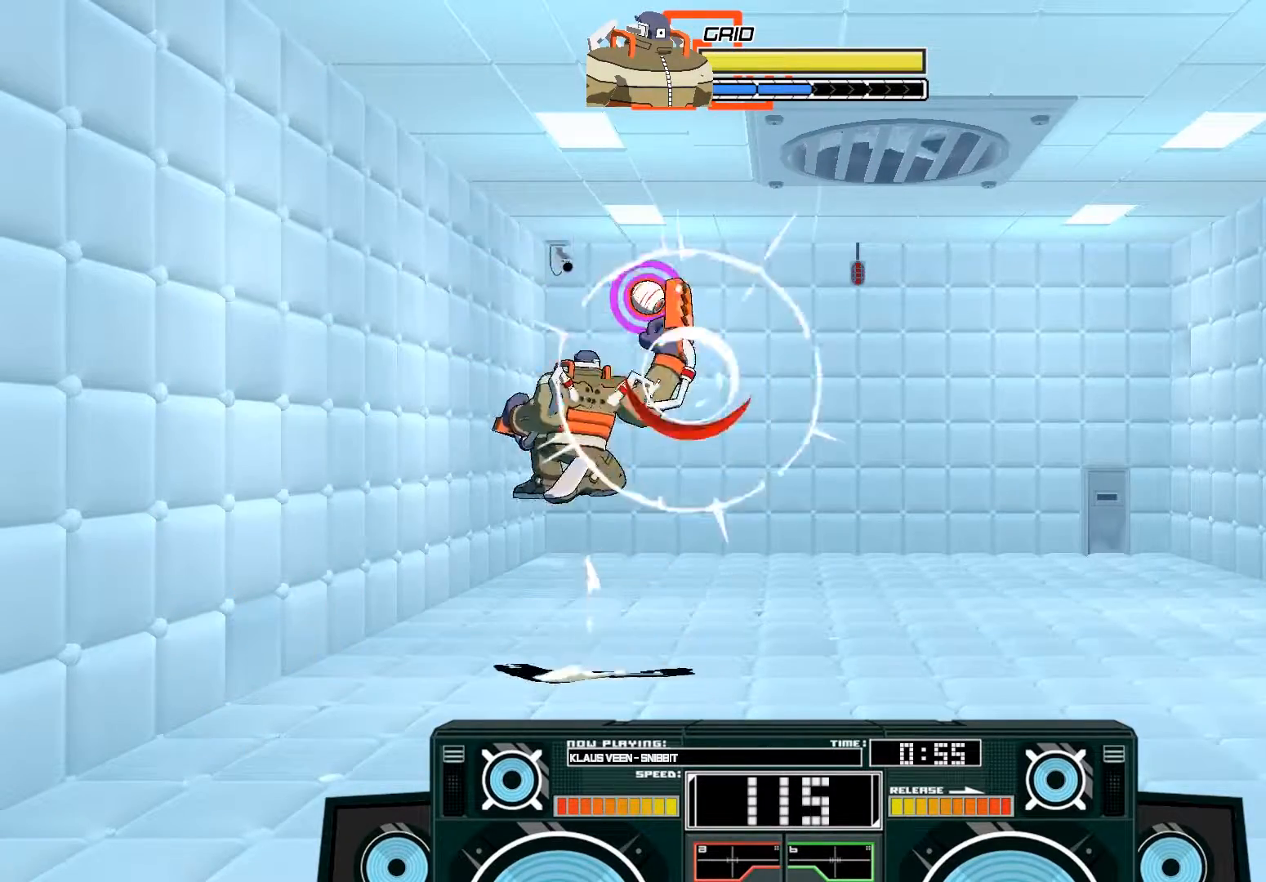
{"buttons": ["A", "B"], "left_stick": "up-right", "right_stick": "center", "events": [[17, "B", "up"], [83, "A", "up"], [117, "A", "down"], [117, "left_stick", "up-right"], [150, "B", "down"], [283, "B", "up"], [417, "B", "down"]]}
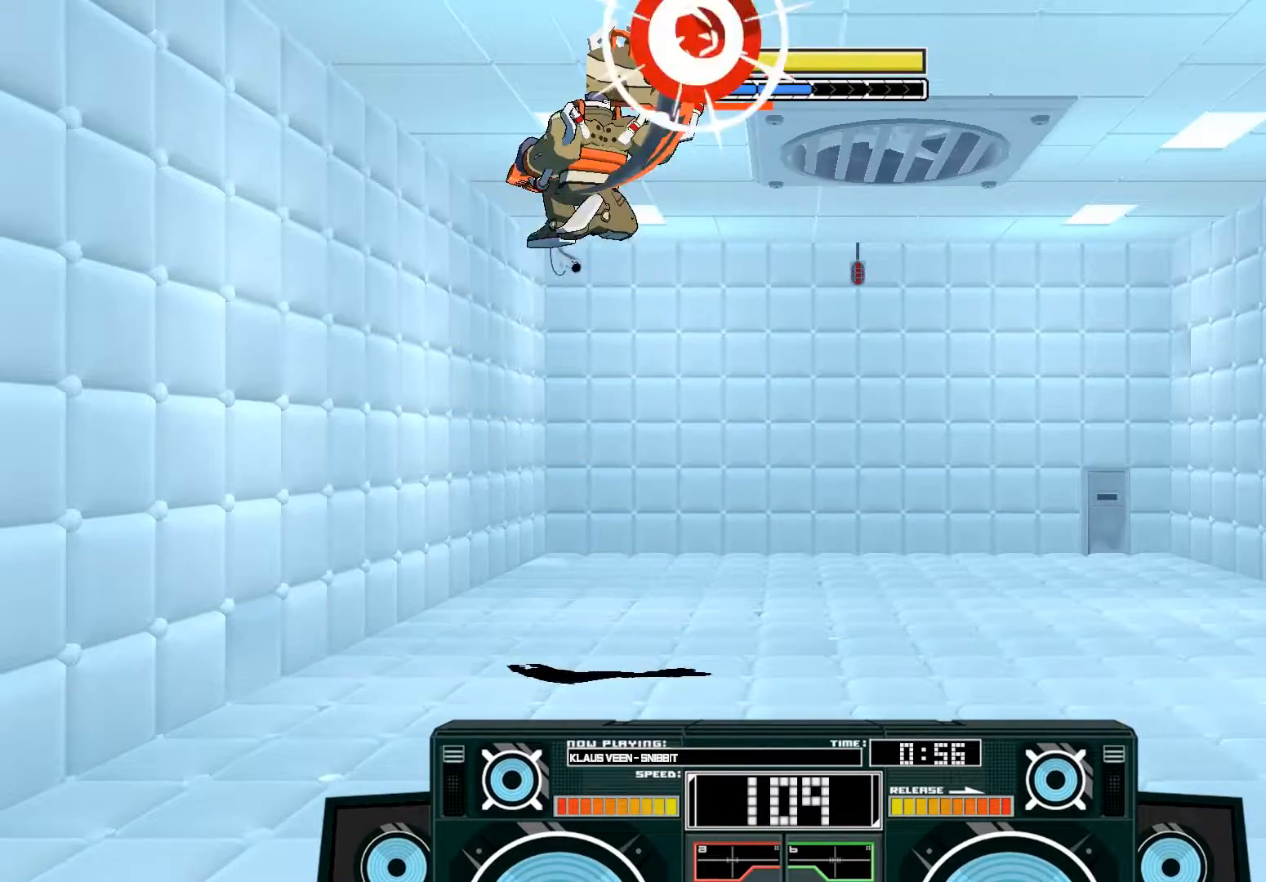
{"buttons": ["B"], "left_stick": "down", "right_stick": "center", "events": [[83, "B", "up"], [183, "left_stick", "center"], [383, "A", "up"], [450, "left_stick", "down"], [483, "B", "down"]]}
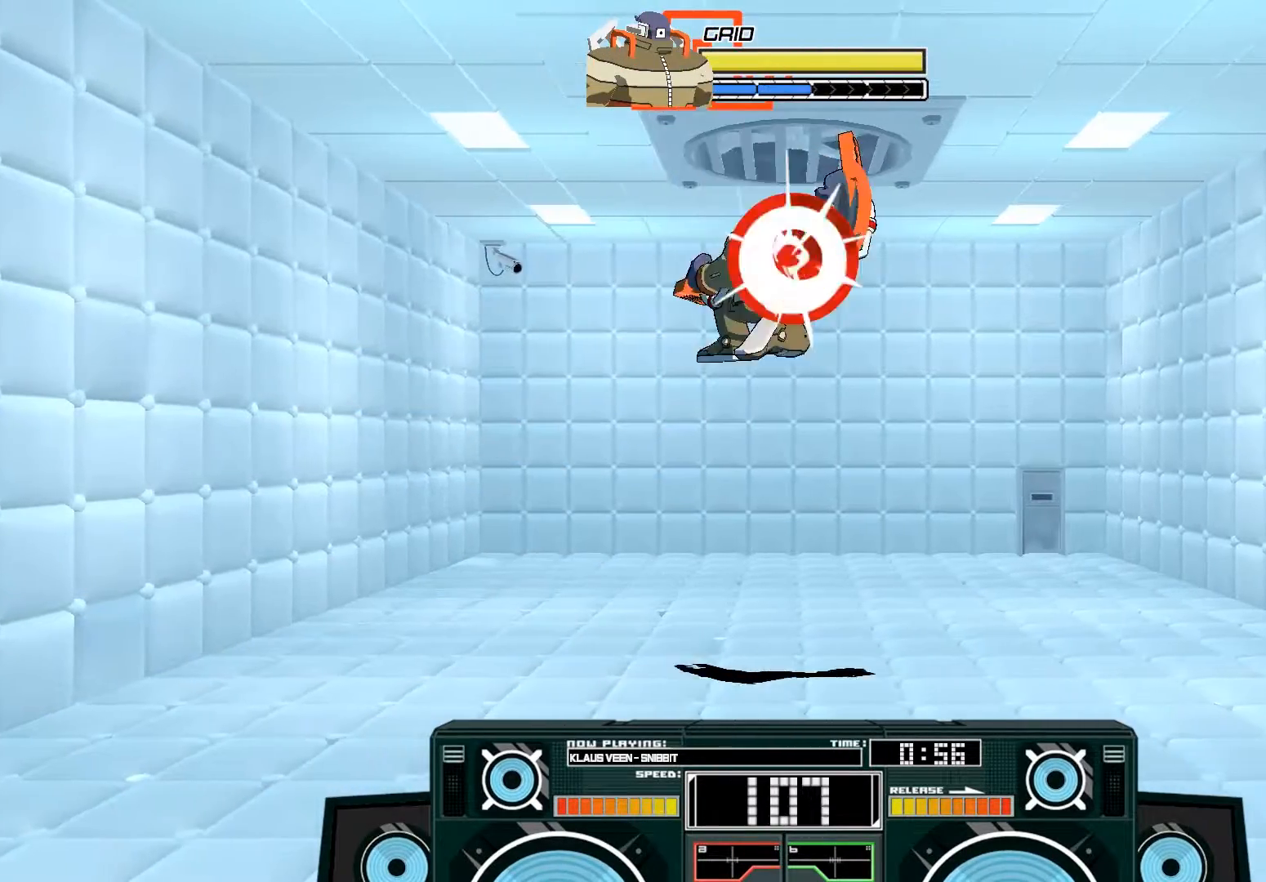
{"buttons": ["A"], "left_stick": "up-left", "right_stick": "center", "events": [[117, "B", "up"], [250, "left_stick", "up-left"], [283, "A", "down"], [283, "B", "down"], [483, "B", "up"]]}
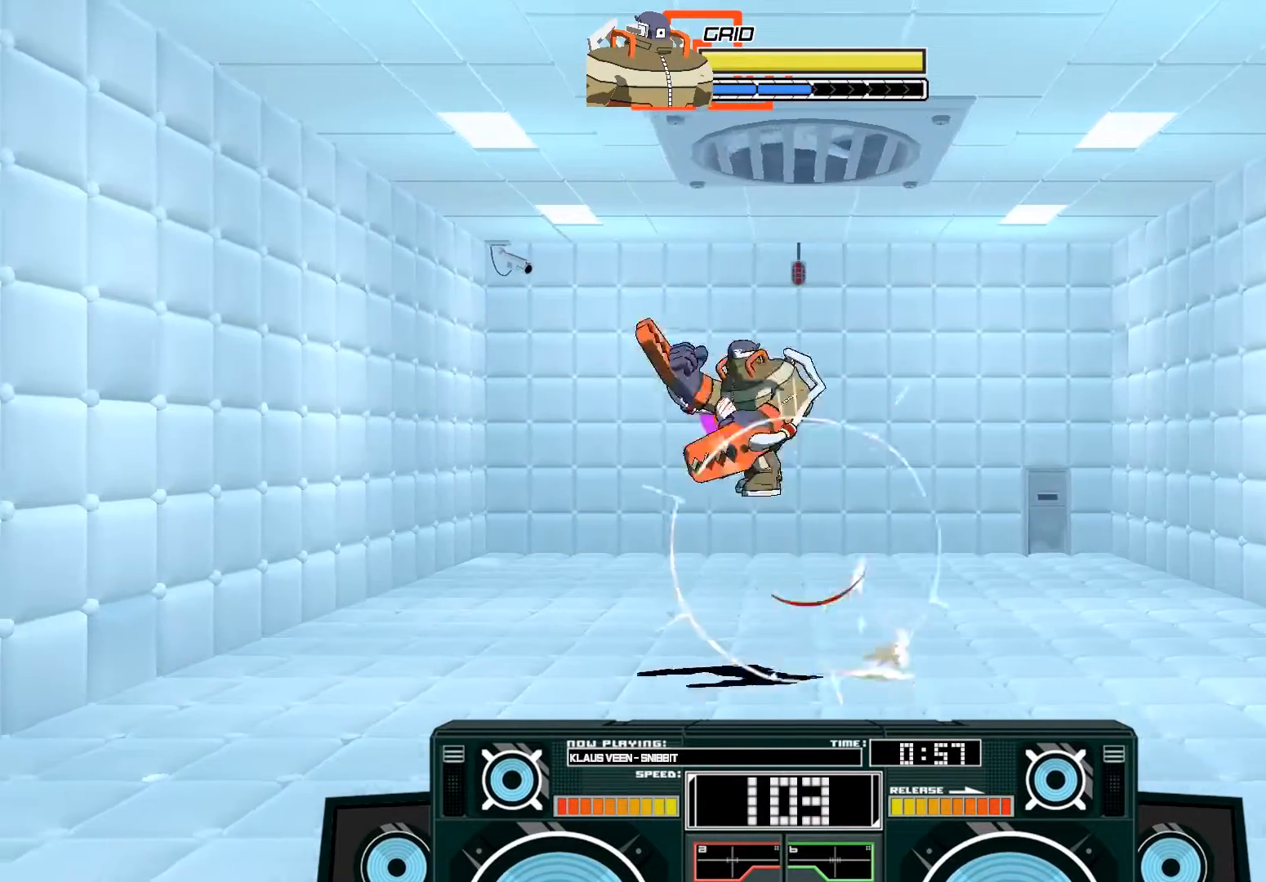
{"buttons": ["A"], "left_stick": "up-right", "right_stick": "center", "events": [[17, "A", "up"], [83, "A", "down"], [283, "left_stick", "center"], [417, "left_stick", "up-right"]]}
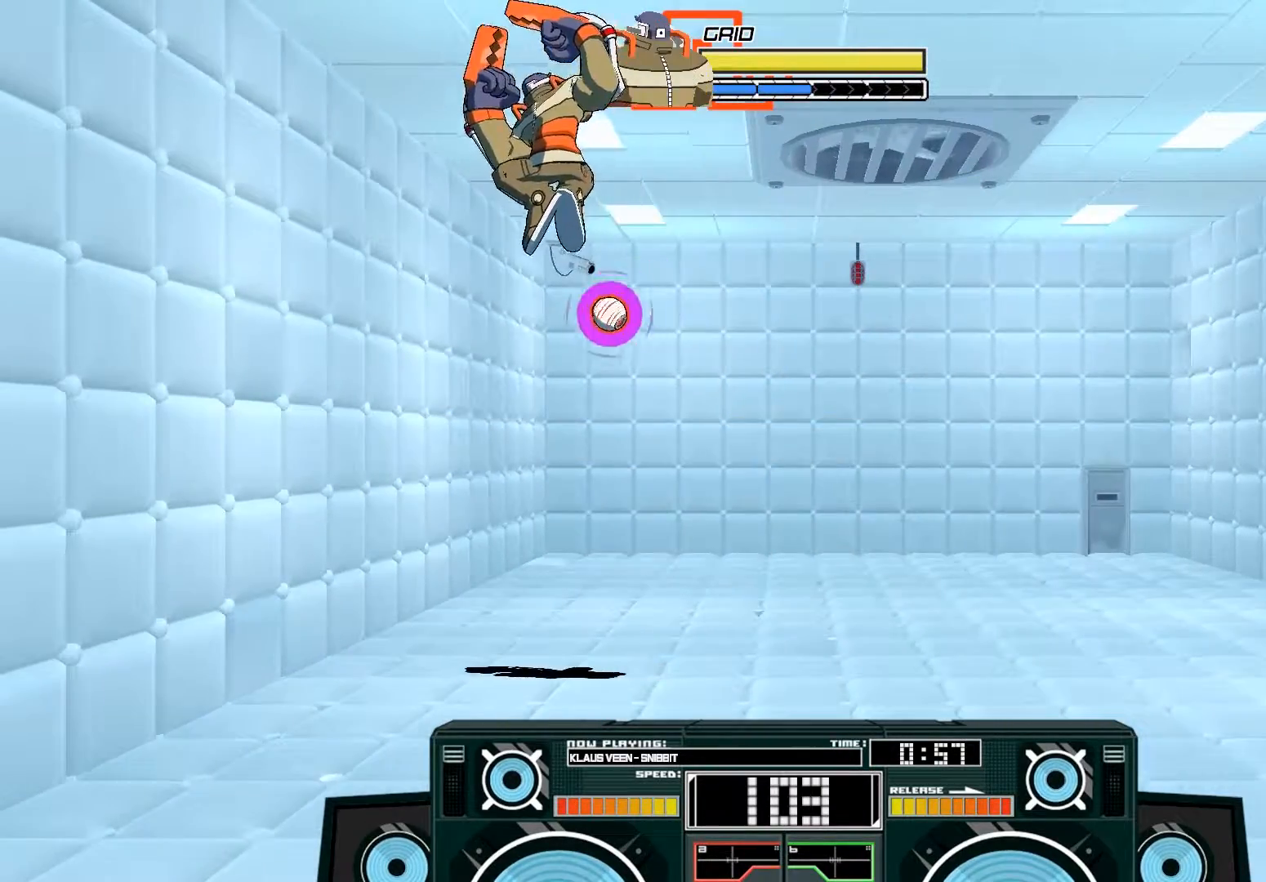
{"buttons": ["B"], "left_stick": "up-right", "right_stick": "center", "events": [[17, "A", "up"], [83, "left_stick", "down"], [150, "B", "down"], [250, "B", "up"], [350, "left_stick", "center"], [417, "B", "down"], [450, "left_stick", "up-right"]]}
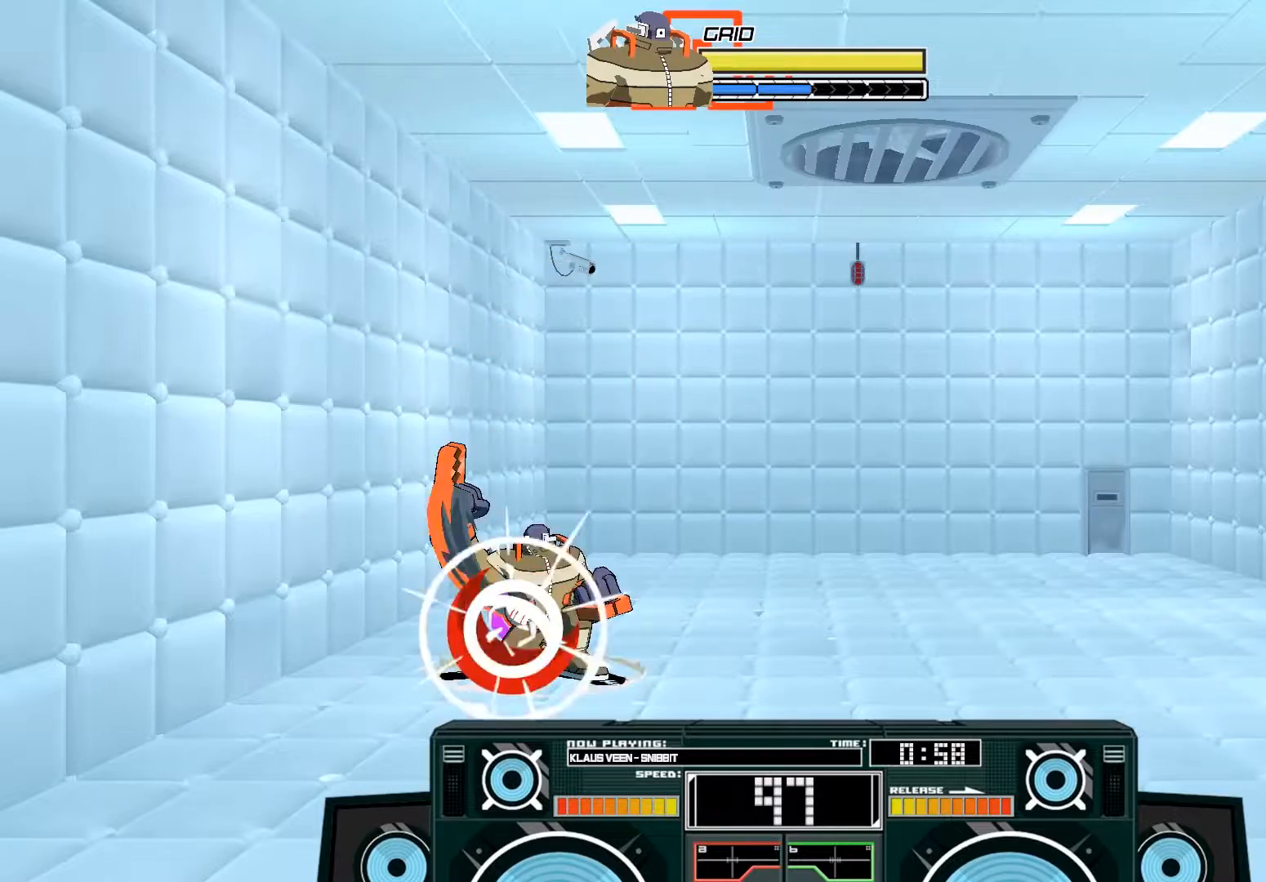
{"buttons": [], "left_stick": "right", "right_stick": "center", "events": [[133, "B", "up"], [233, "A", "down"], [267, "X", "down"], [300, "left_stick", "right"], [367, "X", "up"], [383, "A", "up"]]}